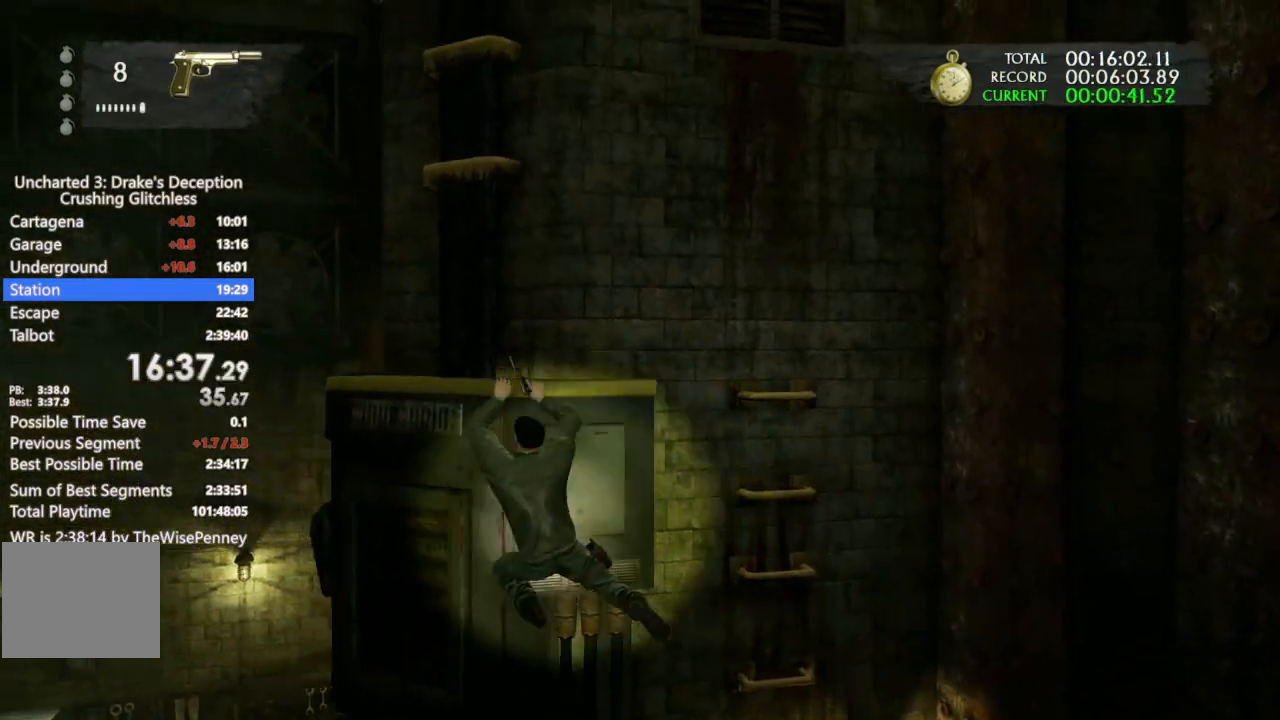
Gameplay with a controller (PlayStation layout); each line is a JSON object with the inputs held at the frame after it. "events" lists button and stick changes between this image and that frame as [ms after this image, input, new state], when the widget could be followed in between. Not read: R1 R3 TRIANGLE.
{"buttons": [], "left_stick": "up", "right_stick": "center", "events": [[67, "CROSS", "up"], [133, "CROSS", "down"], [467, "CROSS", "up"]]}
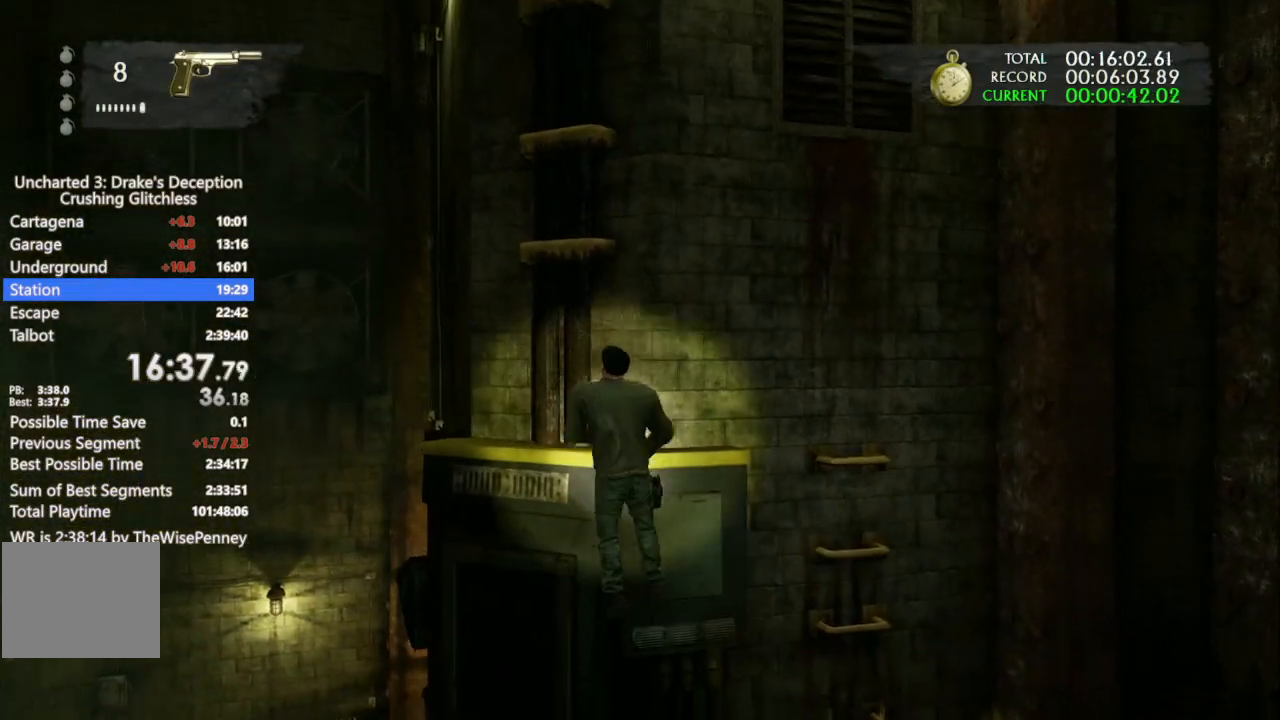
{"buttons": [], "left_stick": "up", "right_stick": "center", "events": [[33, "CROSS", "down"], [133, "CROSS", "up"], [200, "CROSS", "down"], [333, "CROSS", "up"], [400, "CROSS", "down"], [500, "CROSS", "up"]]}
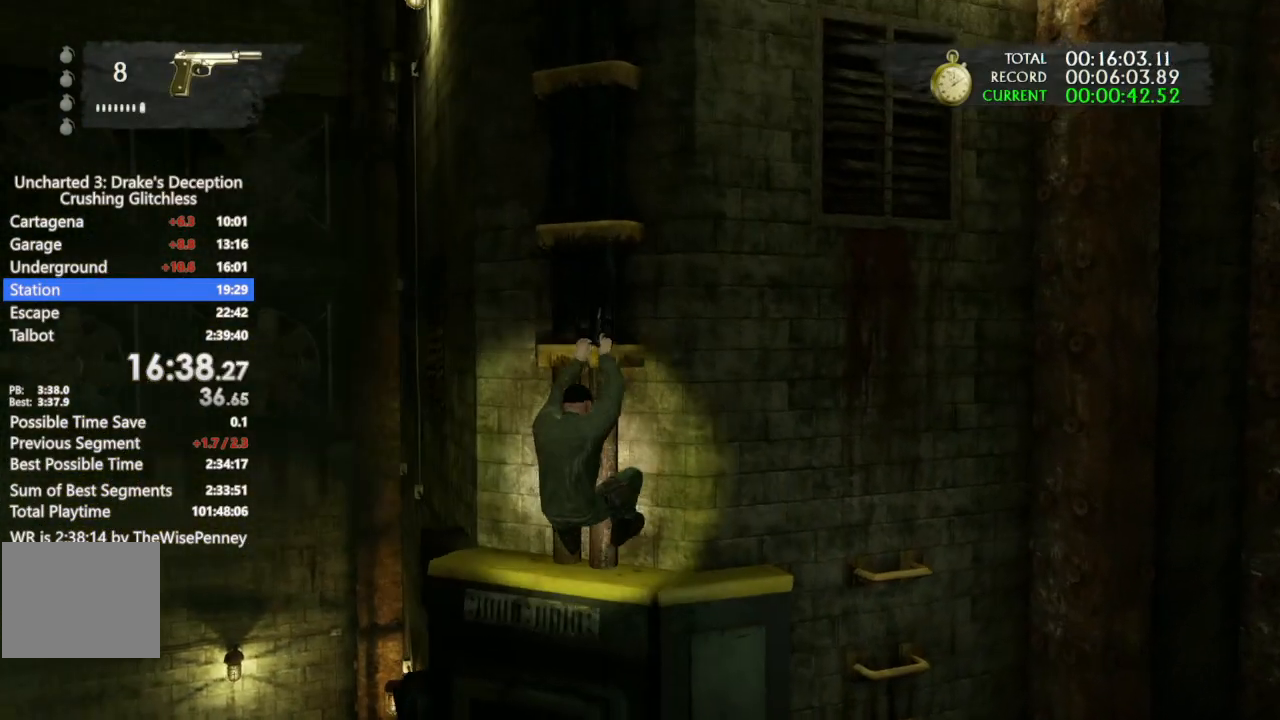
{"buttons": ["CROSS"], "left_stick": "up", "right_stick": "center", "events": [[67, "CROSS", "down"], [233, "CROSS", "up"], [300, "CROSS", "down"], [433, "CROSS", "up"], [500, "CROSS", "down"]]}
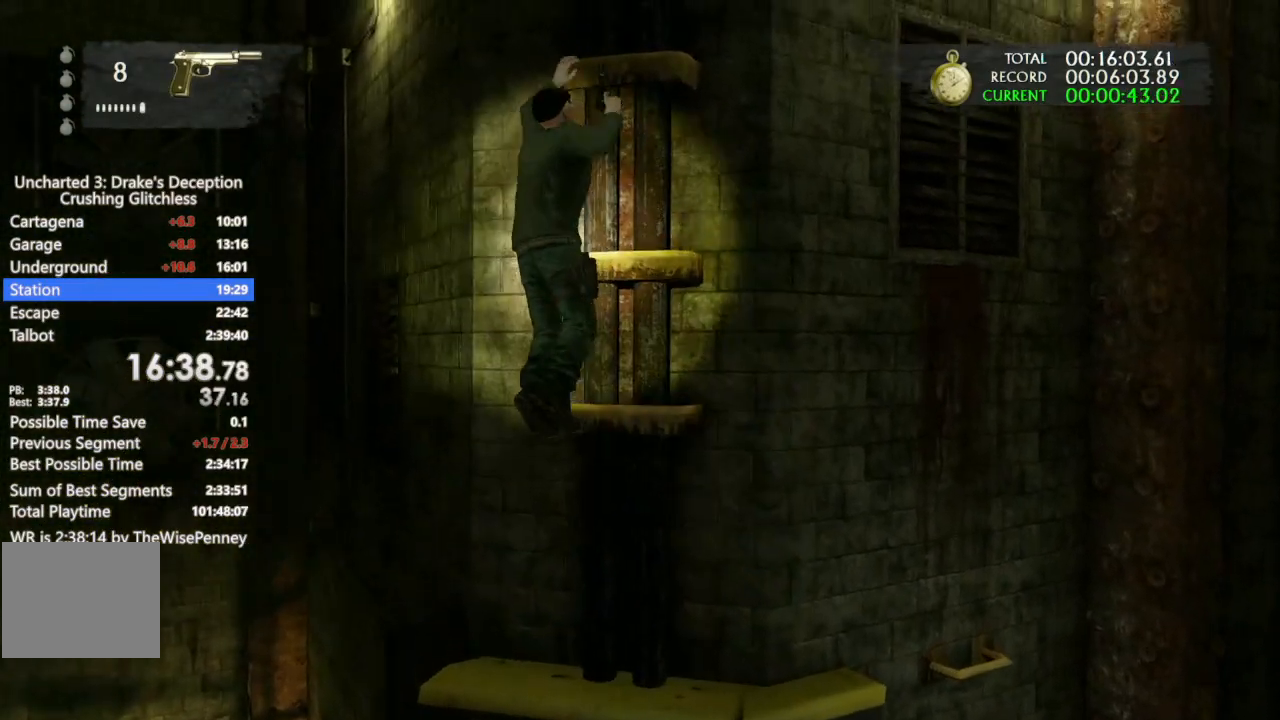
{"buttons": ["CROSS"], "left_stick": "up", "right_stick": "center", "events": [[133, "CROSS", "up"], [200, "CROSS", "down"], [333, "CROSS", "up"], [400, "CROSS", "down"]]}
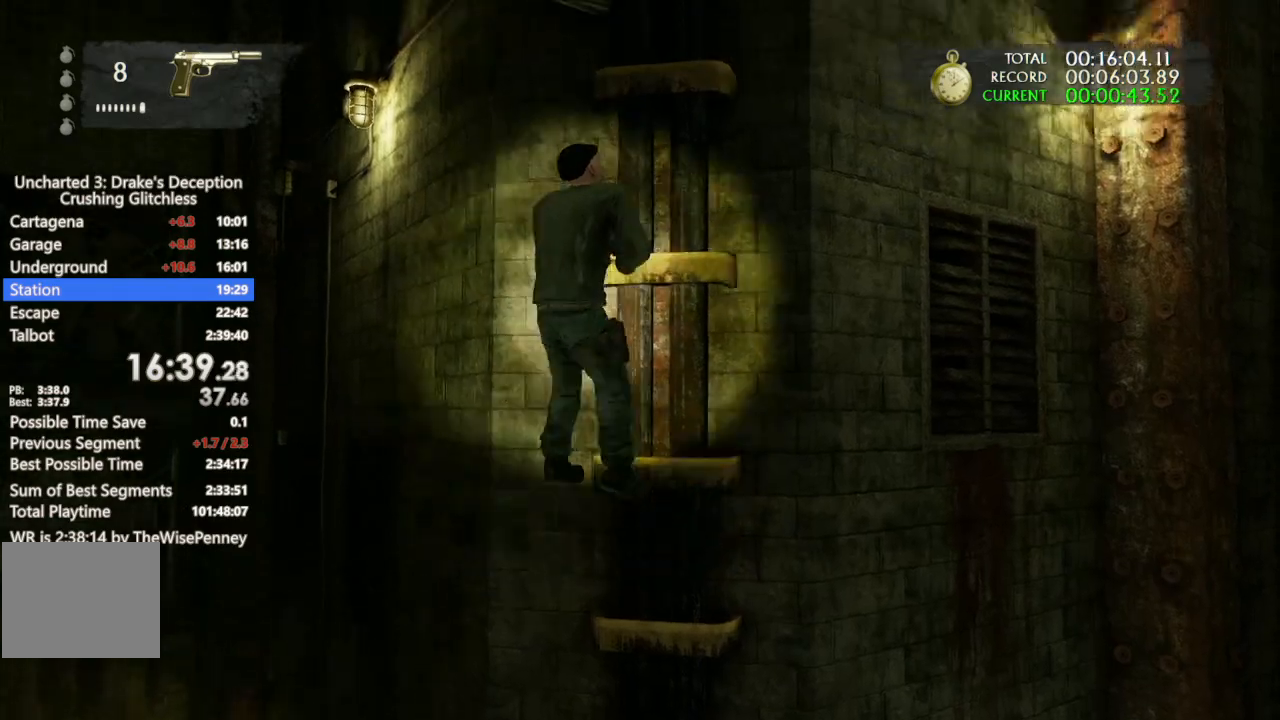
{"buttons": ["CROSS"], "left_stick": "up", "right_stick": "center", "events": [[33, "CROSS", "up"], [133, "CROSS", "down"], [267, "CROSS", "up"], [333, "CROSS", "down"], [433, "CROSS", "up"], [500, "CROSS", "down"]]}
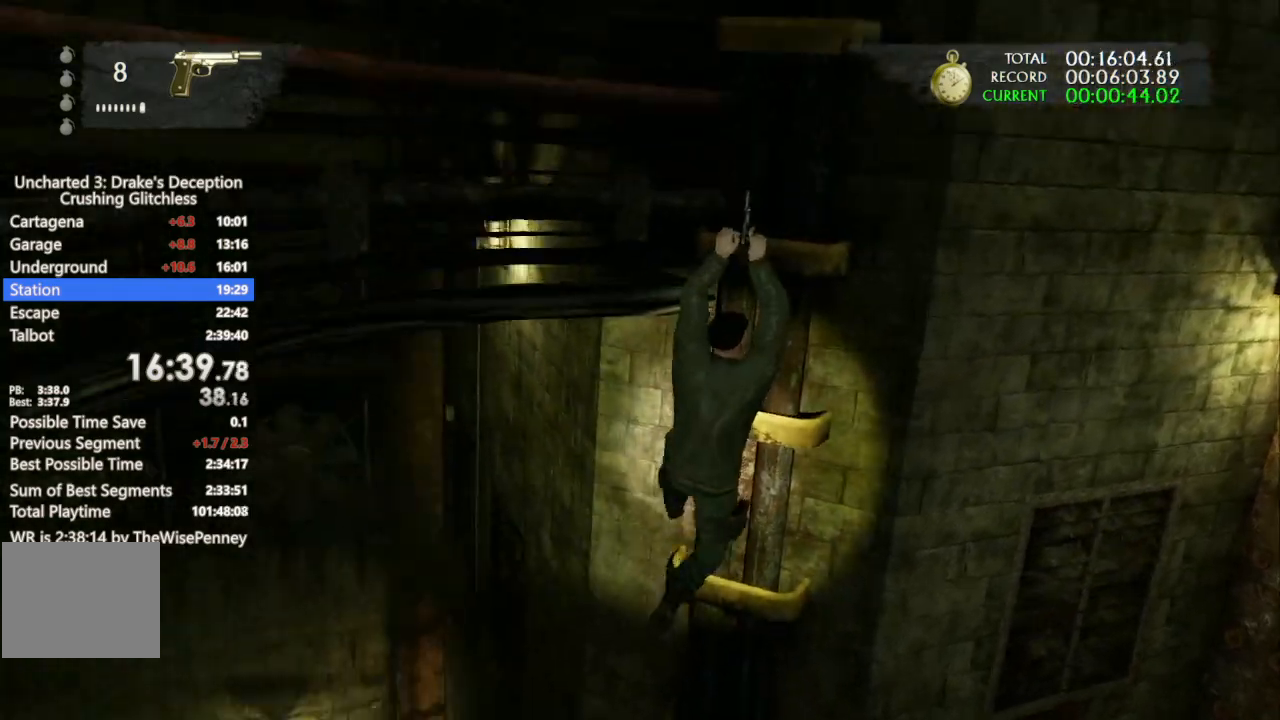
{"buttons": [], "left_stick": "down-right", "right_stick": "center", "events": [[133, "CROSS", "up"], [200, "CROSS", "down"], [300, "CROSS", "up"], [367, "CROSS", "down"], [400, "left_stick", "down-right"], [500, "CROSS", "up"]]}
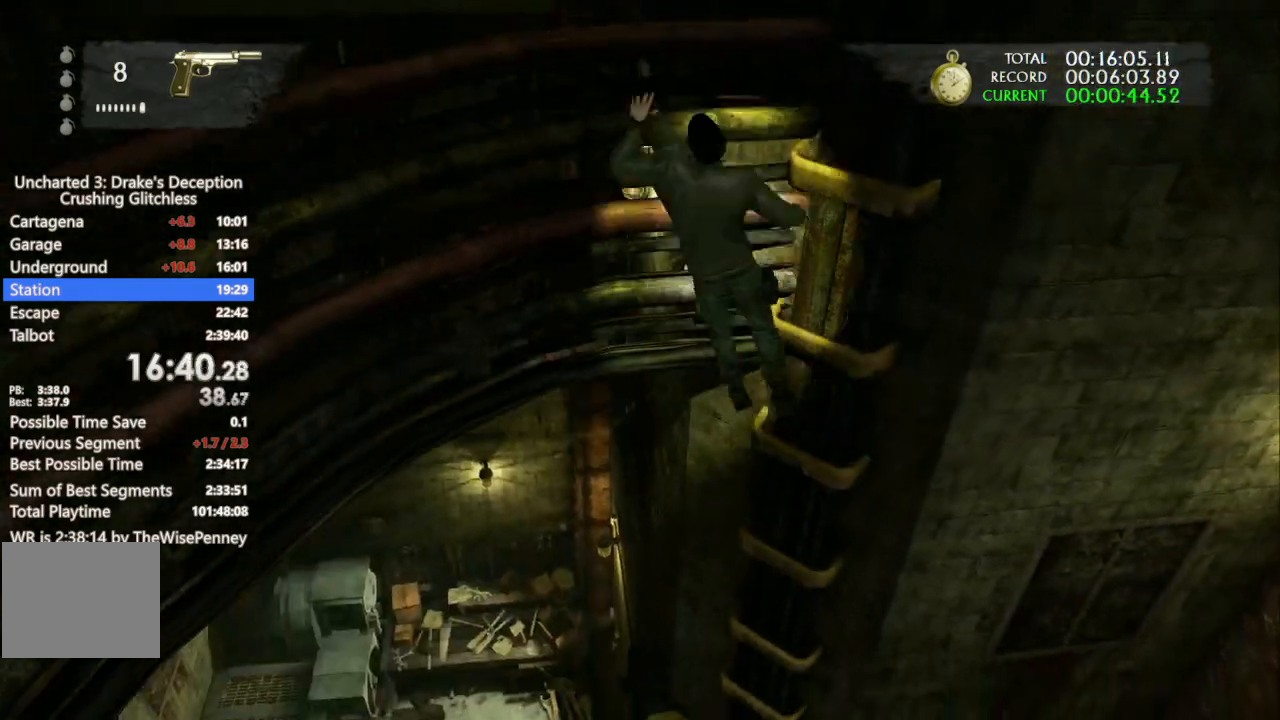
{"buttons": ["CROSS"], "left_stick": "down-right", "right_stick": "center", "events": [[67, "CROSS", "down"], [167, "CROSS", "up"], [233, "CROSS", "down"]]}
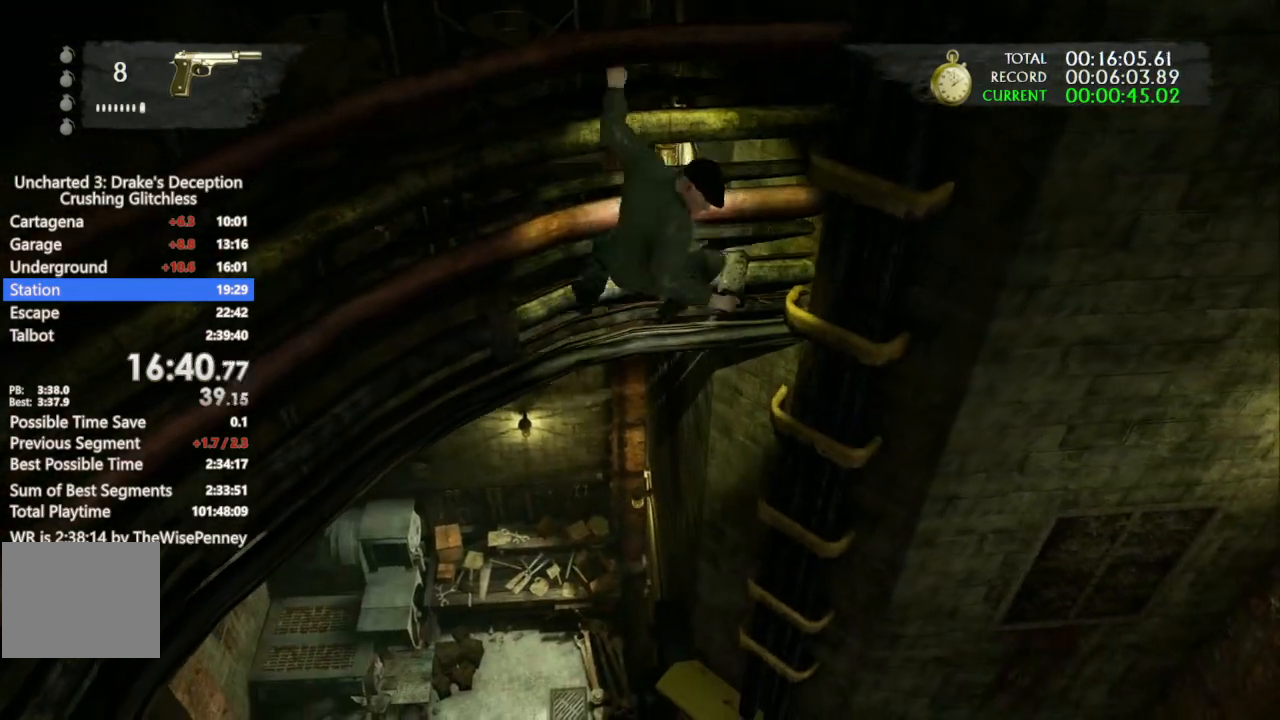
{"buttons": [], "left_stick": "up-left", "right_stick": "center", "events": [[100, "left_stick", "up-left"], [200, "CROSS", "up"]]}
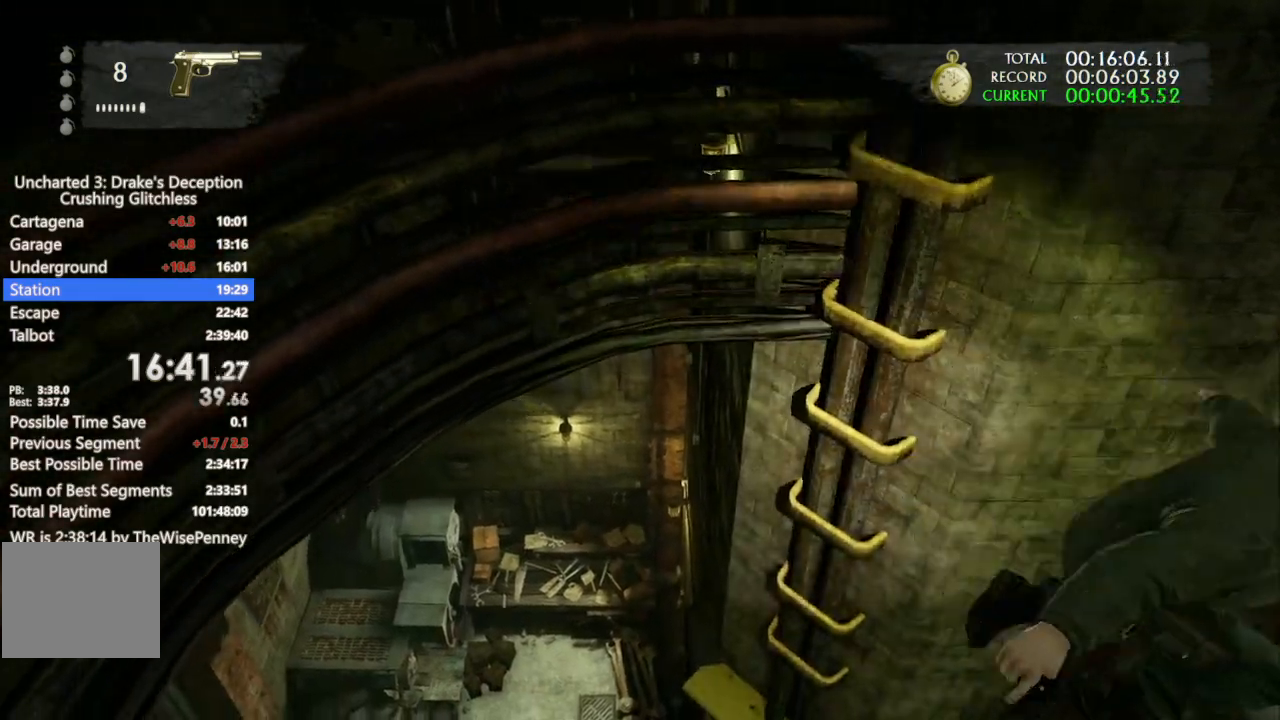
{"buttons": ["CROSS"], "left_stick": "up-left", "right_stick": "center", "events": [[267, "CROSS", "down"], [367, "CROSS", "up"], [467, "CROSS", "down"]]}
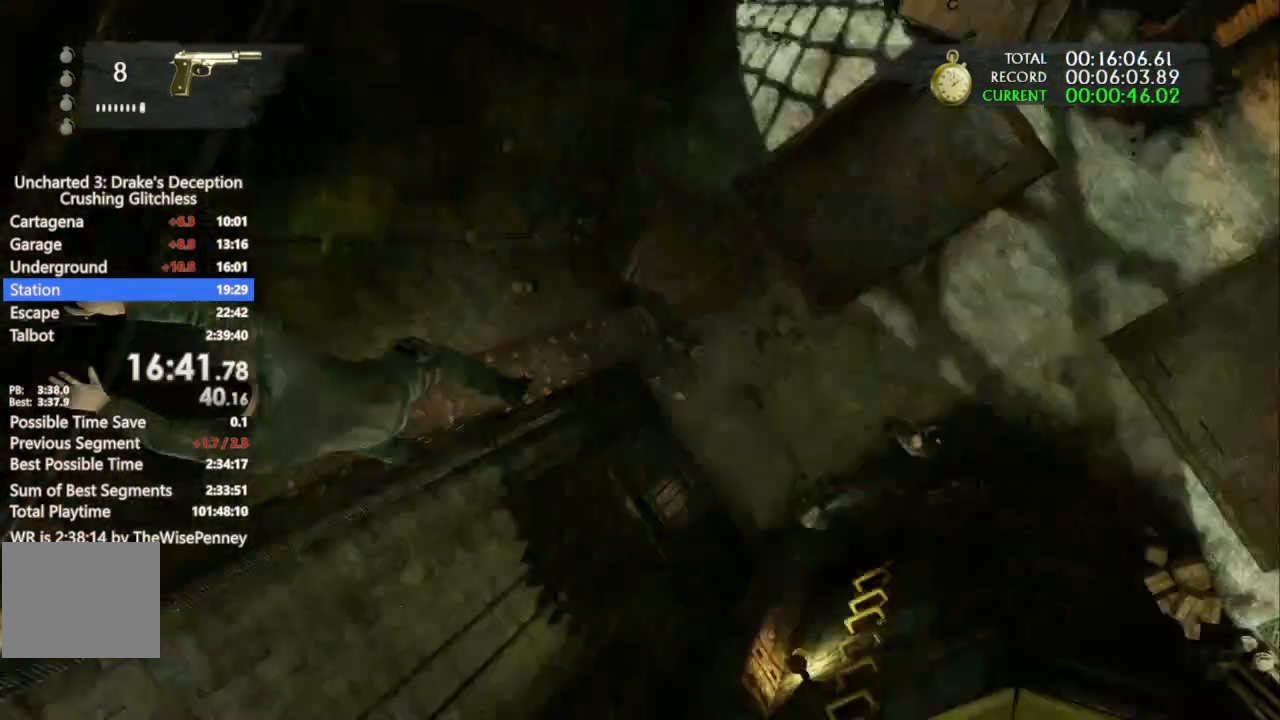
{"buttons": ["CROSS"], "left_stick": "up", "right_stick": "center"}
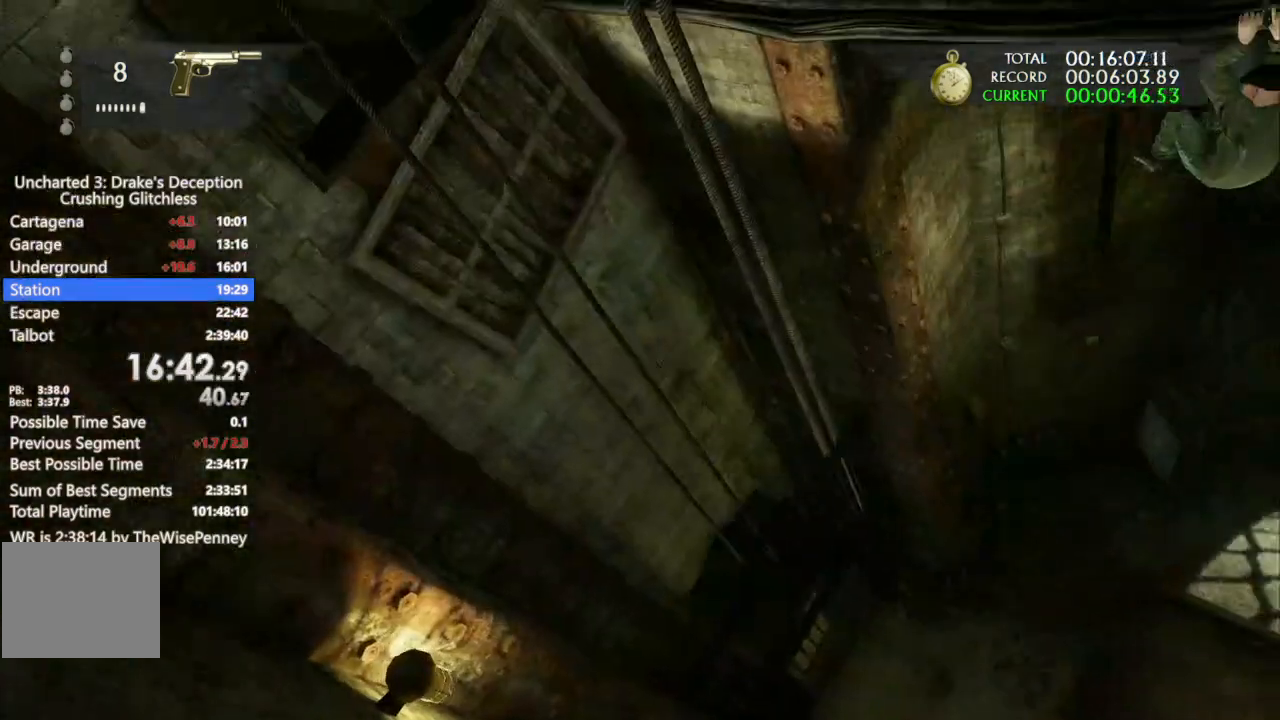
{"buttons": ["CROSS"], "left_stick": "up", "right_stick": "center"}
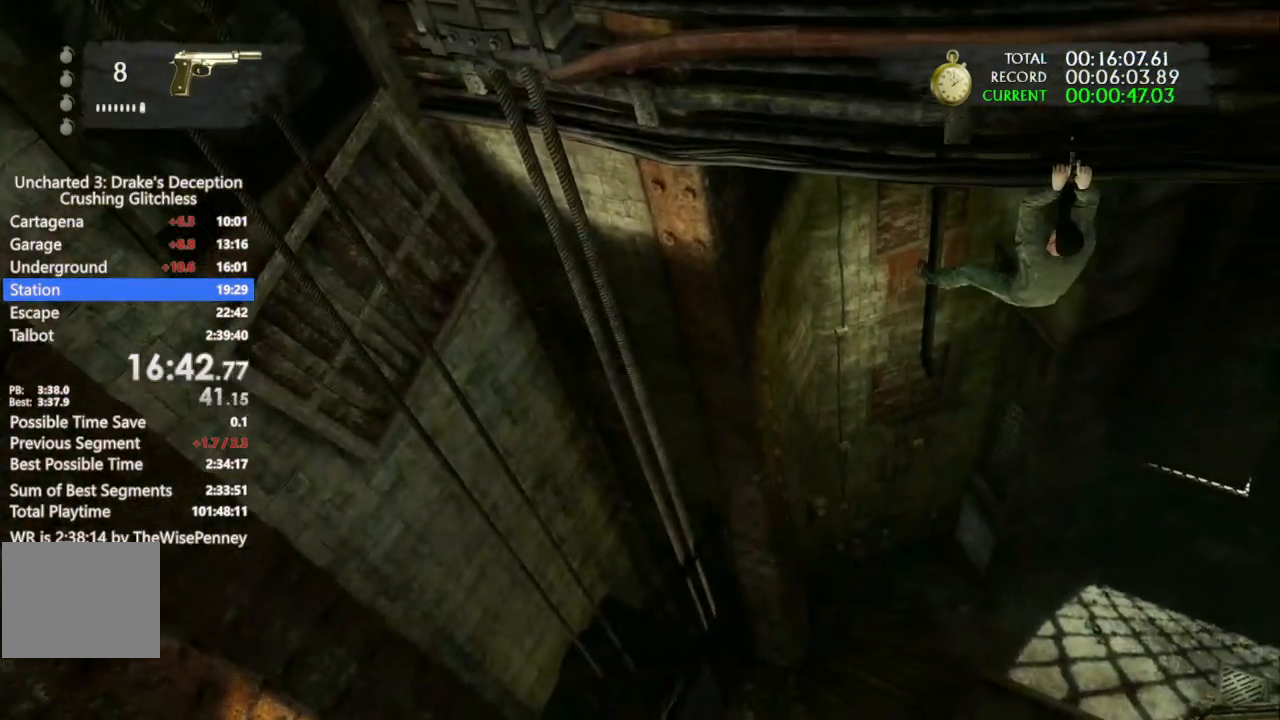
{"buttons": ["CROSS"], "left_stick": "up-left", "right_stick": "center", "events": [[67, "left_stick", "up-left"], [100, "CROSS", "up"], [200, "CROSS", "down"], [333, "CROSS", "up"], [400, "CROSS", "down"]]}
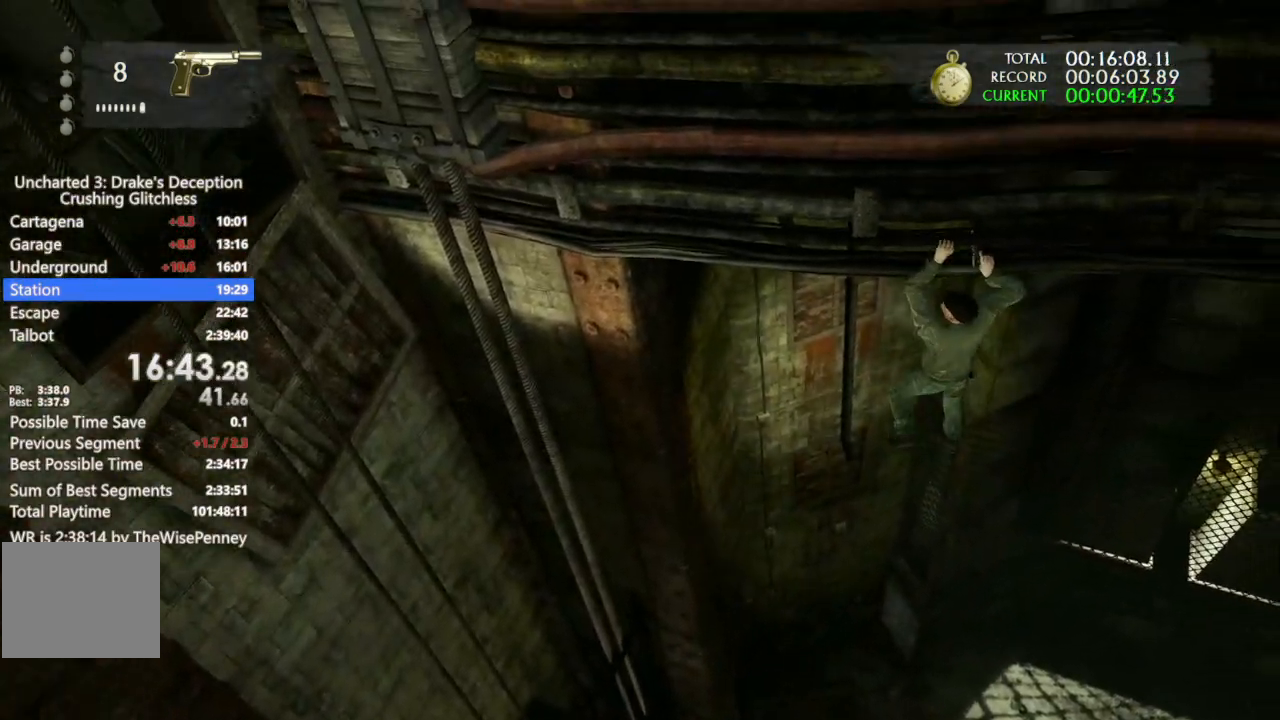
{"buttons": ["CROSS"], "left_stick": "up-left", "right_stick": "center", "events": [[33, "CROSS", "up"], [100, "CROSS", "down"], [233, "CROSS", "up"], [300, "CROSS", "down"]]}
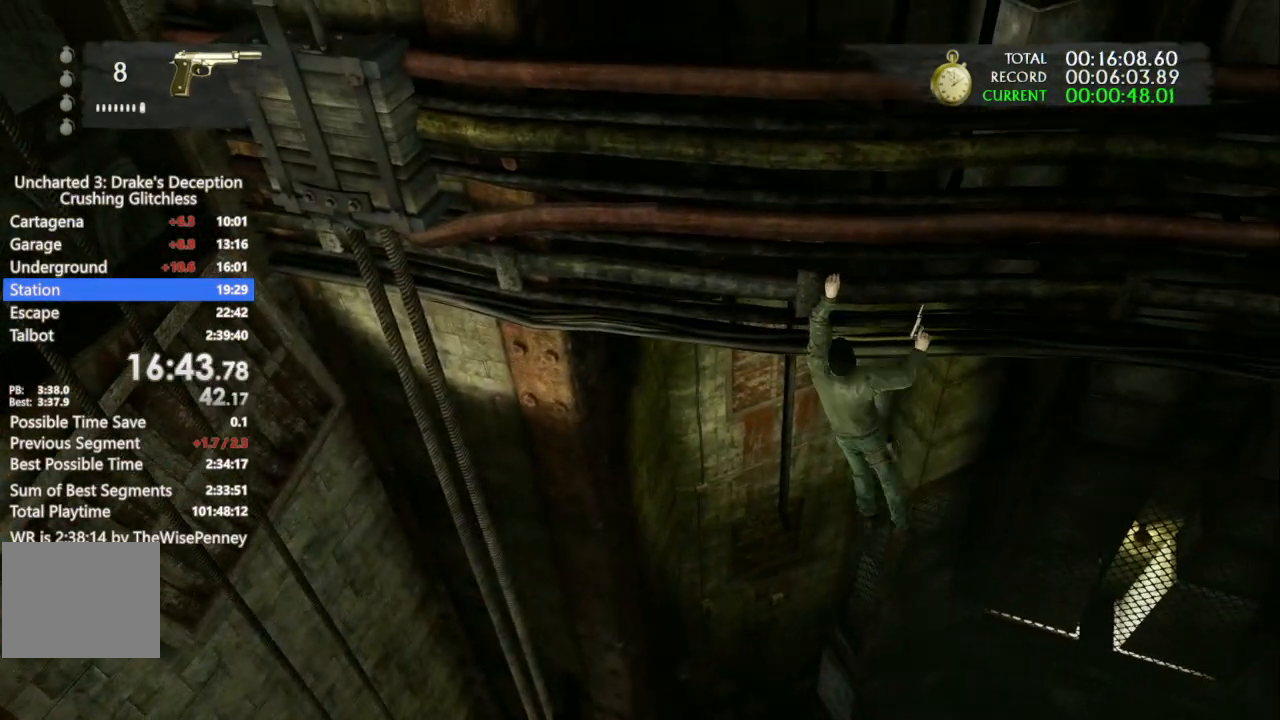
{"buttons": ["CROSS"], "left_stick": "up-left", "right_stick": "center", "events": [[233, "CROSS", "up"], [300, "CROSS", "down"]]}
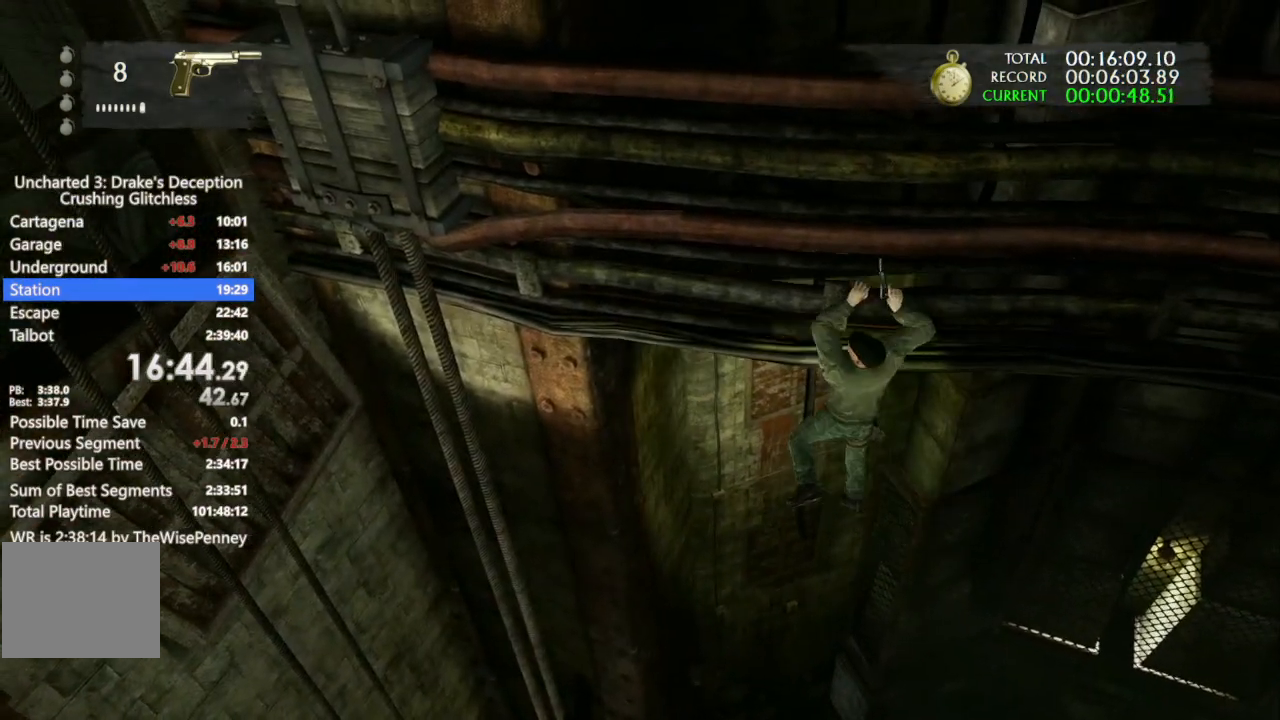
{"buttons": [], "left_stick": "up-left", "right_stick": "center", "events": [[100, "CROSS", "up"], [167, "CROSS", "down"], [467, "CROSS", "up"]]}
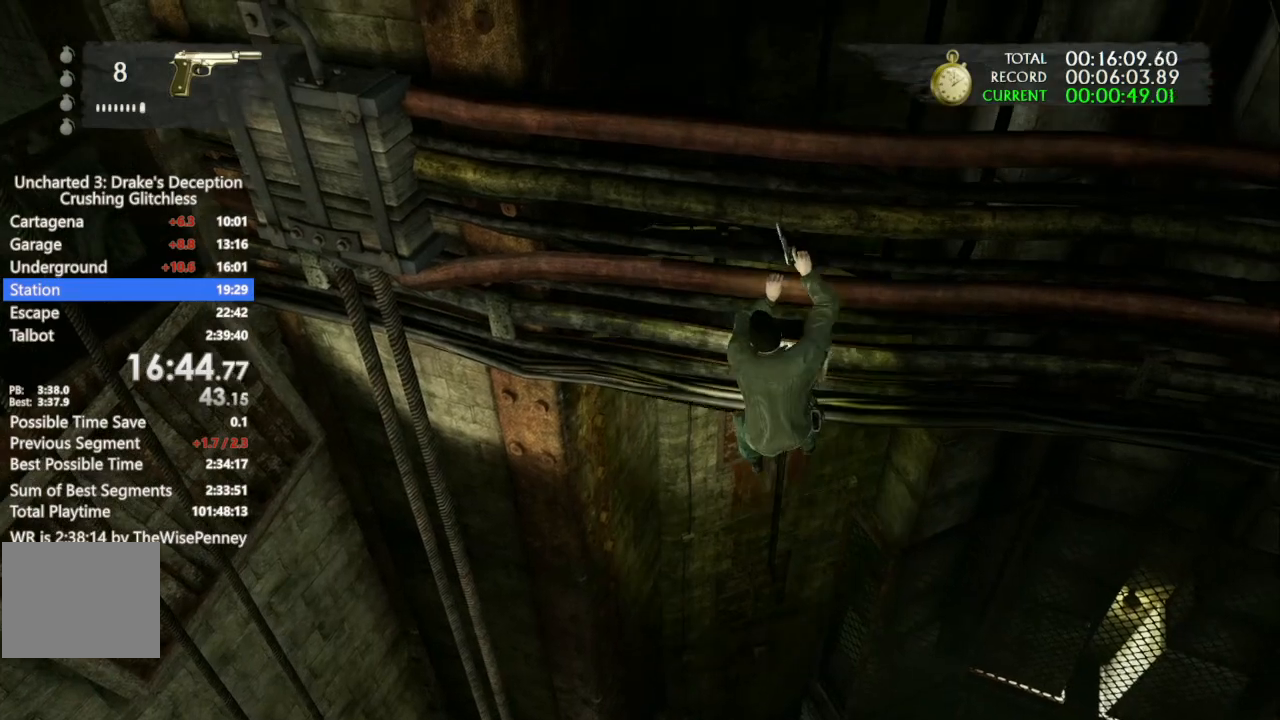
{"buttons": [], "left_stick": "up-left", "right_stick": "center", "events": [[33, "CROSS", "down"], [133, "CROSS", "up"], [200, "CROSS", "down"], [300, "CROSS", "up"], [367, "CROSS", "down"], [467, "CROSS", "up"]]}
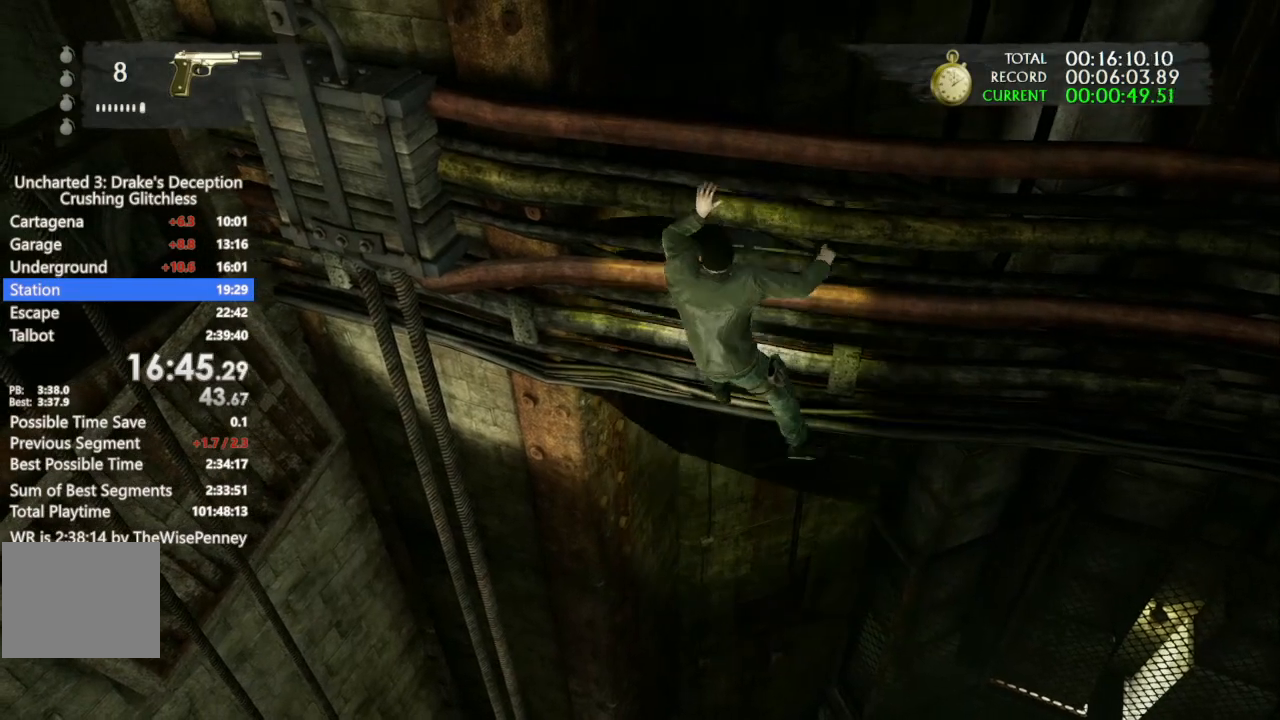
{"buttons": ["CROSS", "L3"], "left_stick": "left", "right_stick": "center", "events": [[33, "CROSS", "down"], [100, "CROSS", "up"], [167, "CROSS", "down"], [233, "left_stick", "left"], [267, "CROSS", "up"], [333, "CROSS", "down"], [400, "L3", "down"]]}
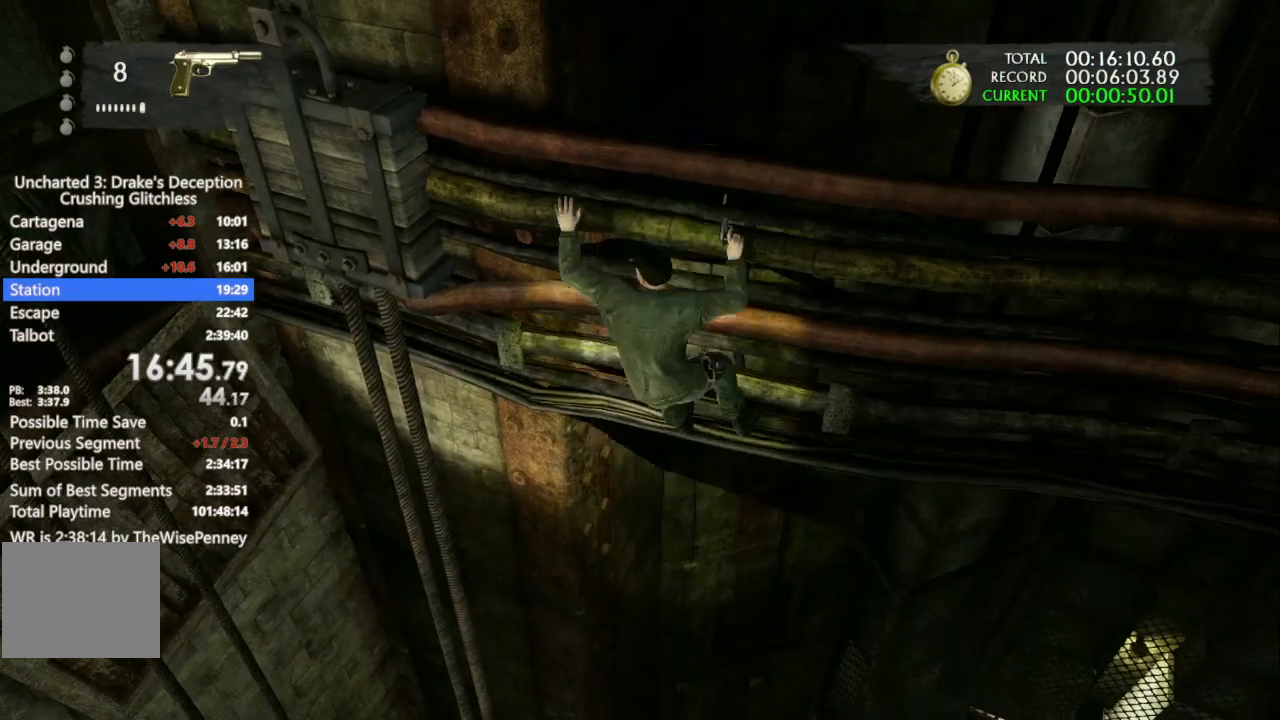
{"buttons": [], "left_stick": "center", "right_stick": "center", "events": [[167, "CROSS", "up"], [233, "CROSS", "down"], [333, "CROSS", "up"], [333, "left_stick", "up-left"], [367, "L3", "up"], [433, "left_stick", "center"]]}